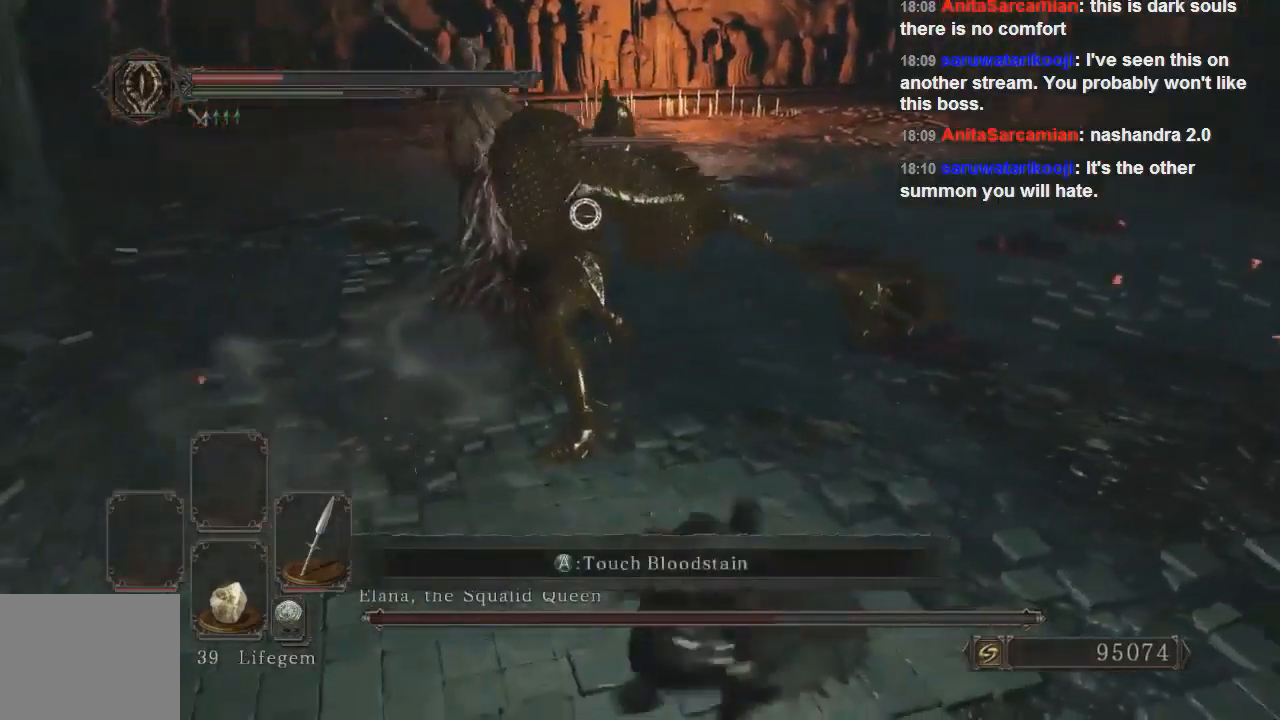
Gameplay with a controller (PlayStation layout); each line is a JSON object with the inputs held at the frame after it. "events" lists button and stick changes between this image and that frame as [ms after this image, input, new state], when the widget could be followed in between. Not read: L3.
{"buttons": ["CIRCLE"], "left_stick": "down-right", "right_stick": "center", "events": [[367, "left_stick", "down-right"], [500, "CIRCLE", "down"]]}
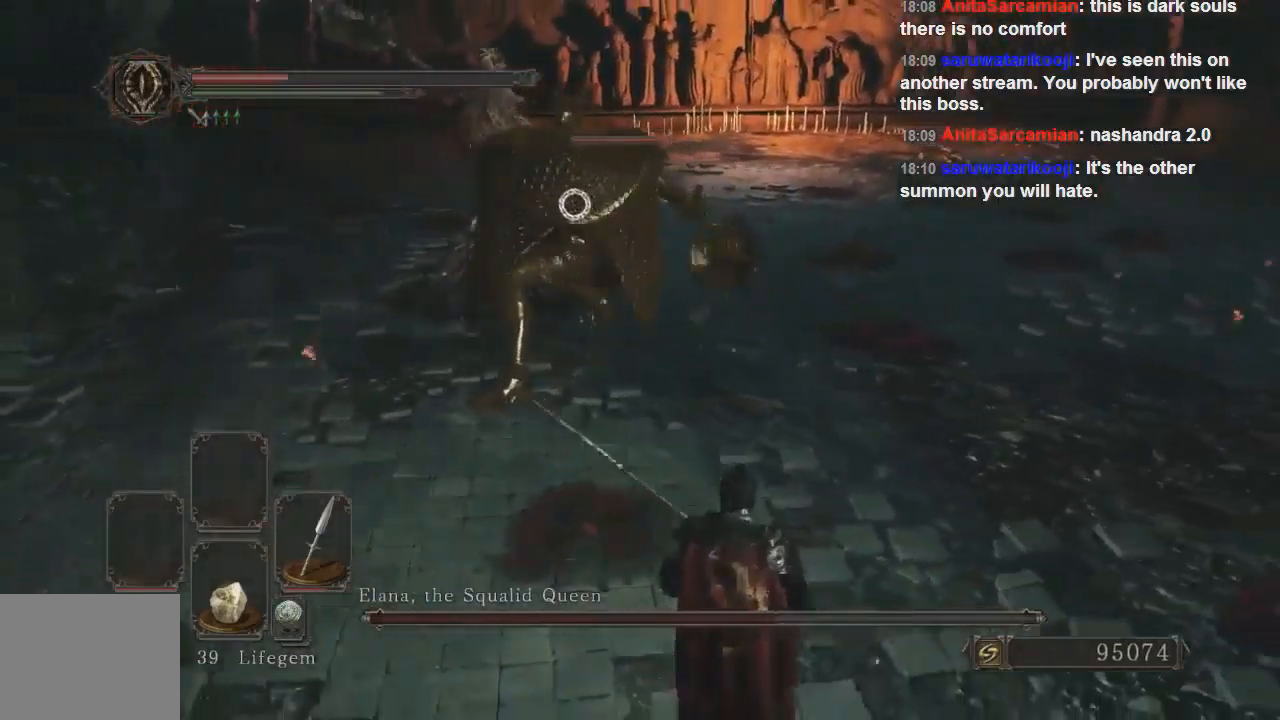
{"buttons": [], "left_stick": "down-right", "right_stick": "center", "events": [[33, "CIRCLE", "up"]]}
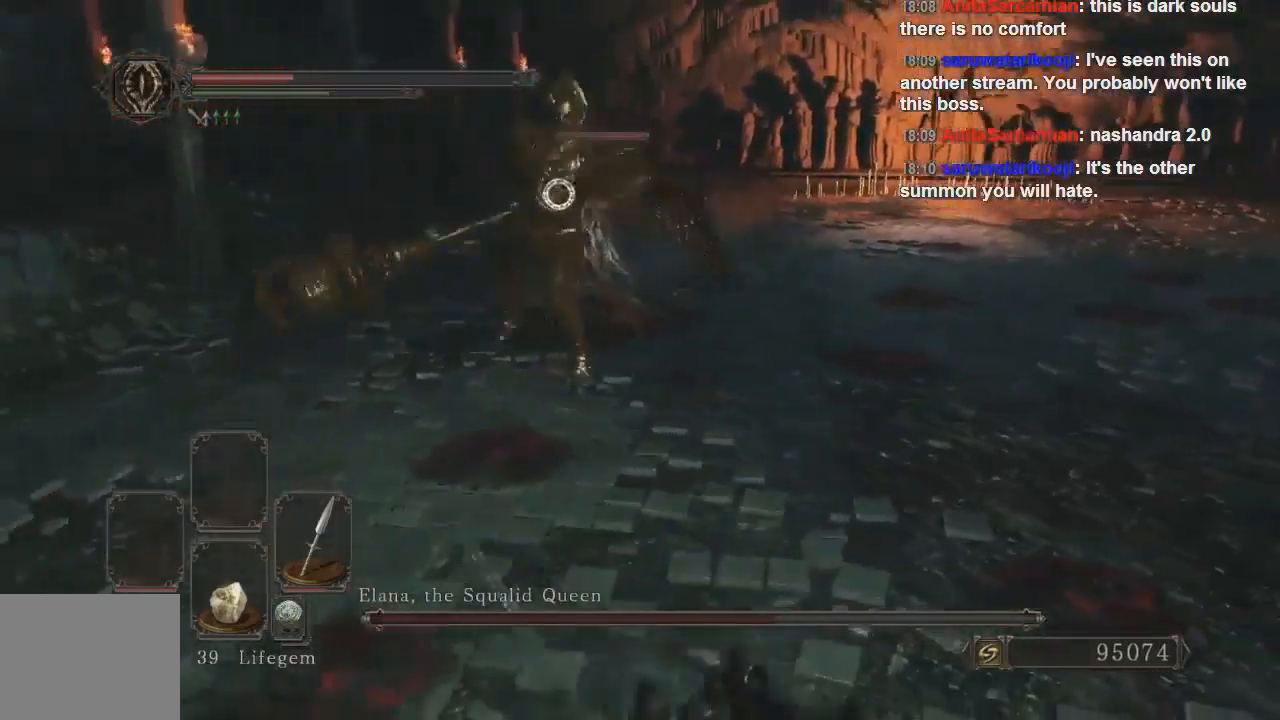
{"buttons": ["SQUARE"], "left_stick": "down-right", "right_stick": "center", "events": [[300, "SQUARE", "down"], [400, "SQUARE", "up"], [467, "SQUARE", "down"]]}
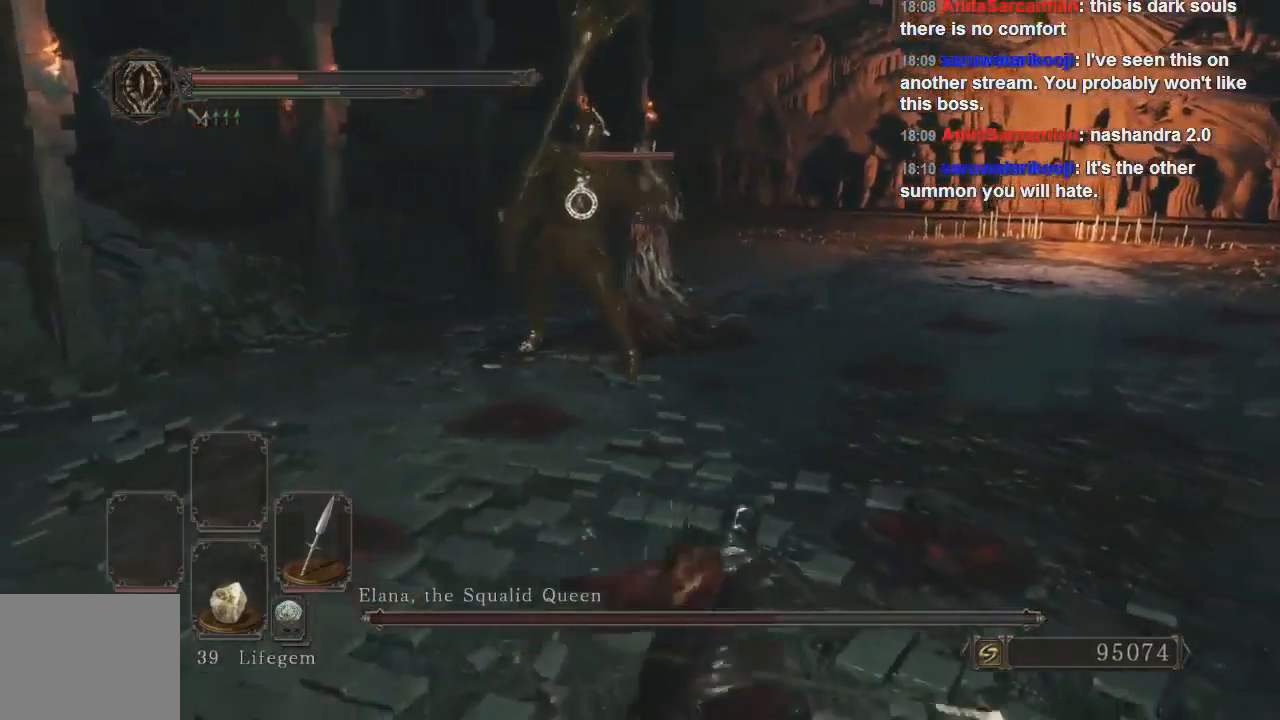
{"buttons": [], "left_stick": "down-right", "right_stick": "center", "events": [[33, "SQUARE", "up"], [100, "SQUARE", "down"], [167, "SQUARE", "up"], [233, "SQUARE", "down"], [300, "SQUARE", "up"]]}
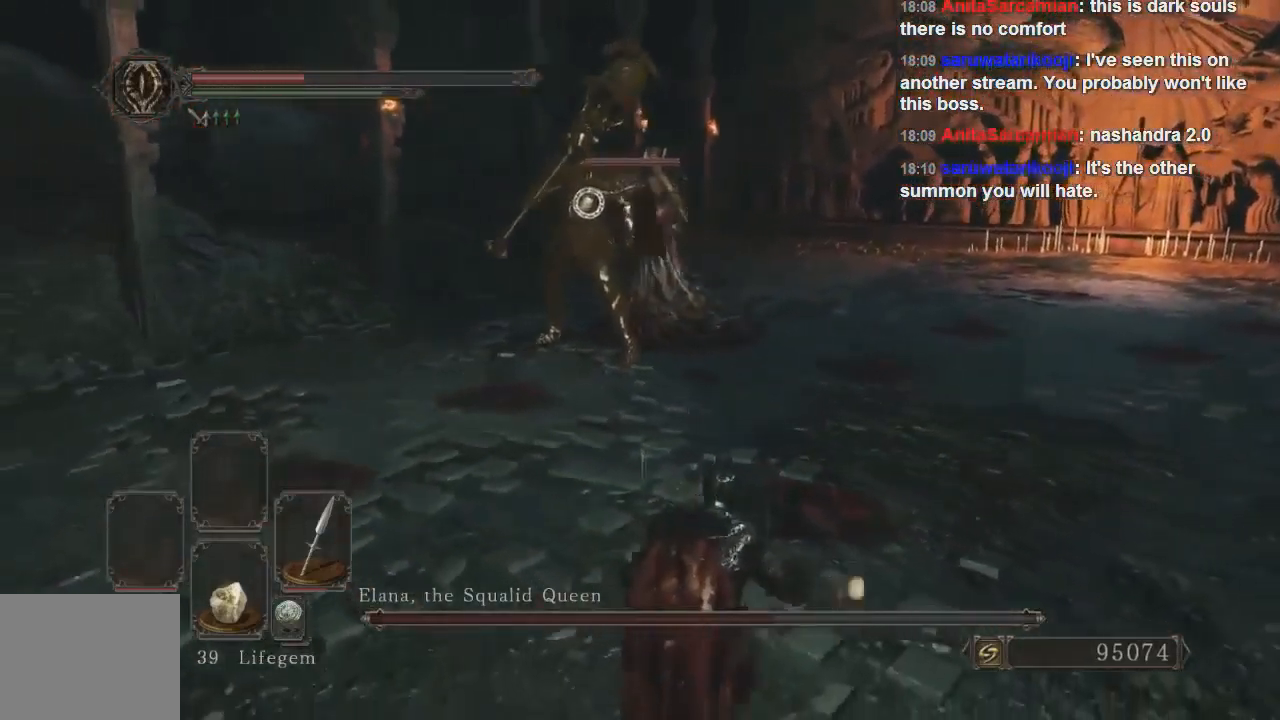
{"buttons": [], "left_stick": "down-right", "right_stick": "center", "events": []}
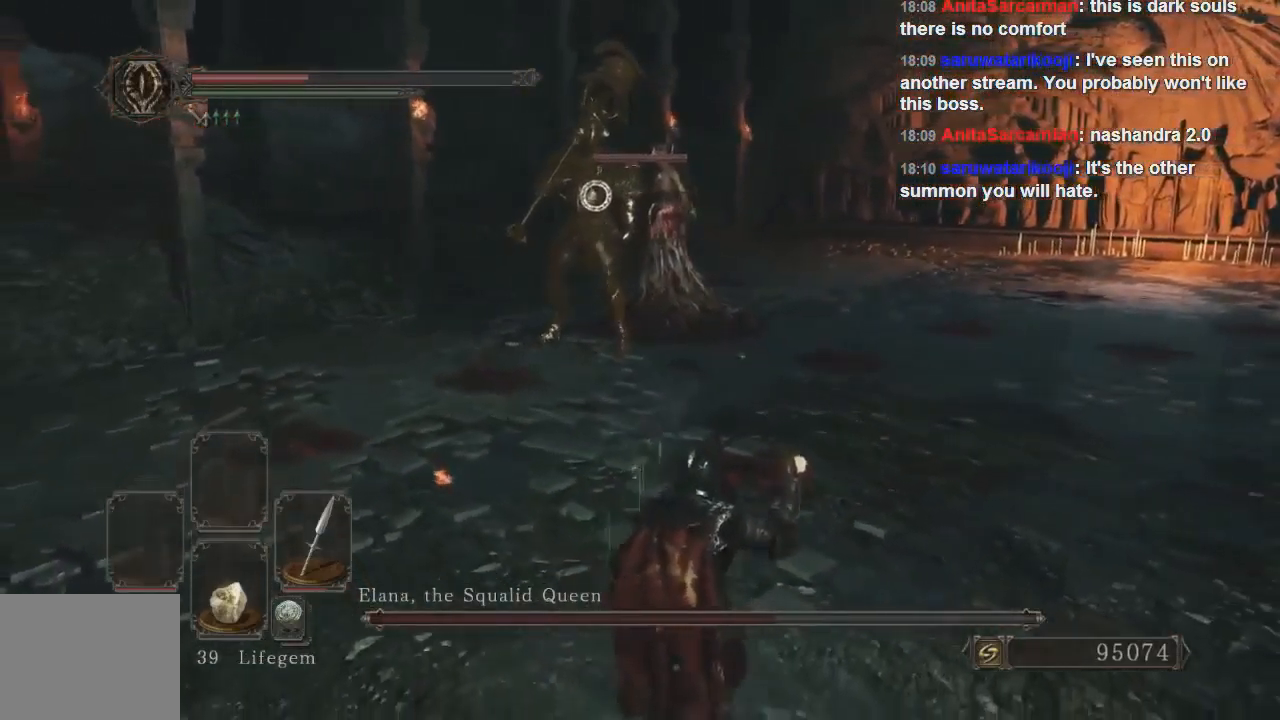
{"buttons": [], "left_stick": "down-right", "right_stick": "center", "events": []}
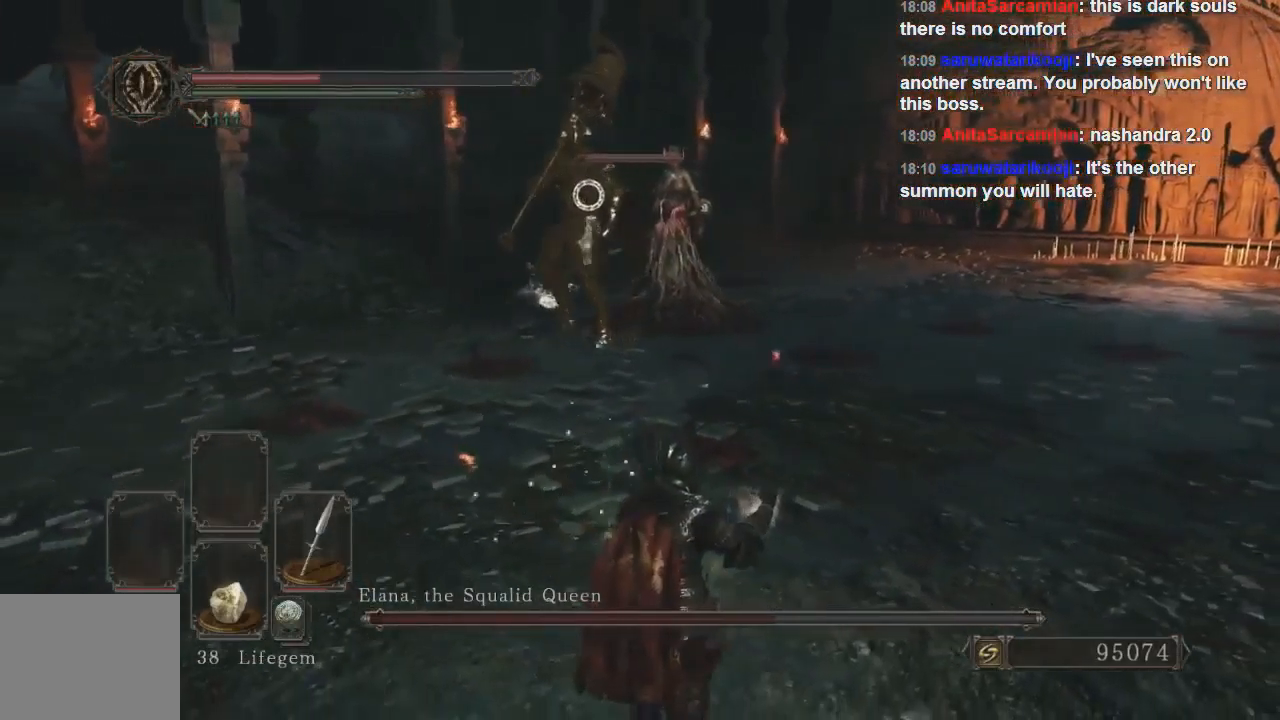
{"buttons": [], "left_stick": "down-right", "right_stick": "center", "events": []}
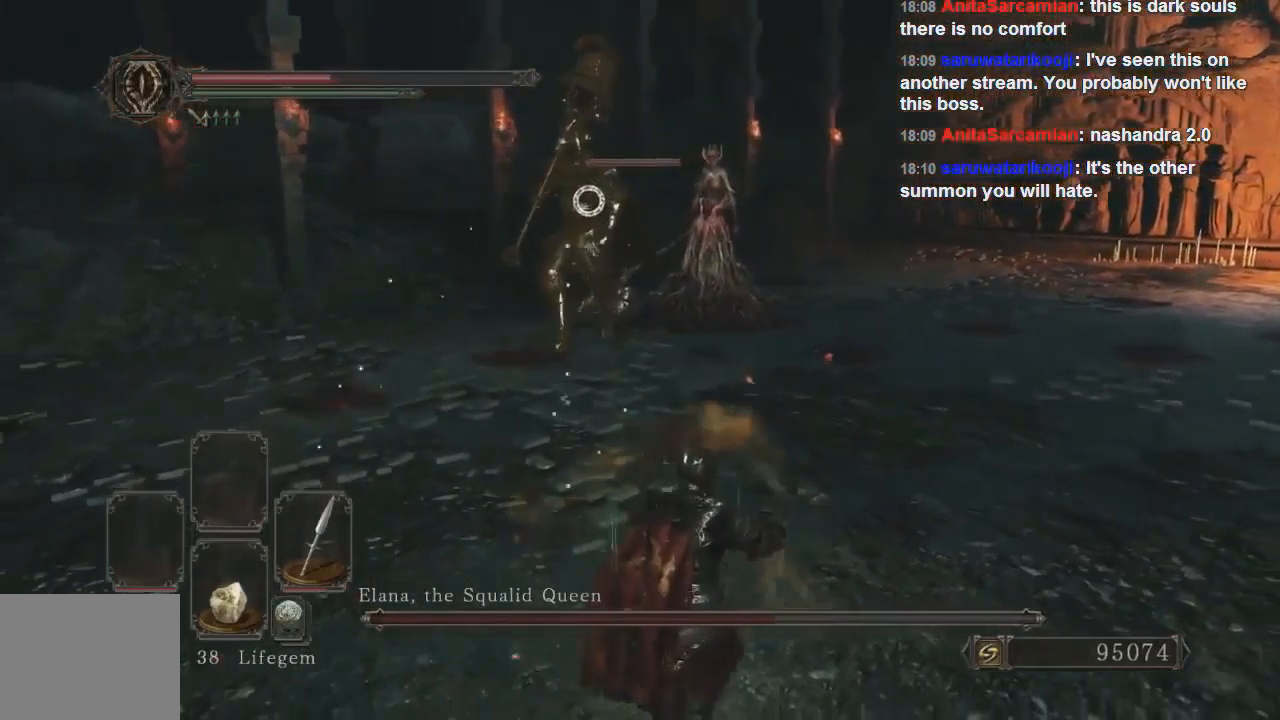
{"buttons": [], "left_stick": "right", "right_stick": "center", "events": [[267, "left_stick", "right"]]}
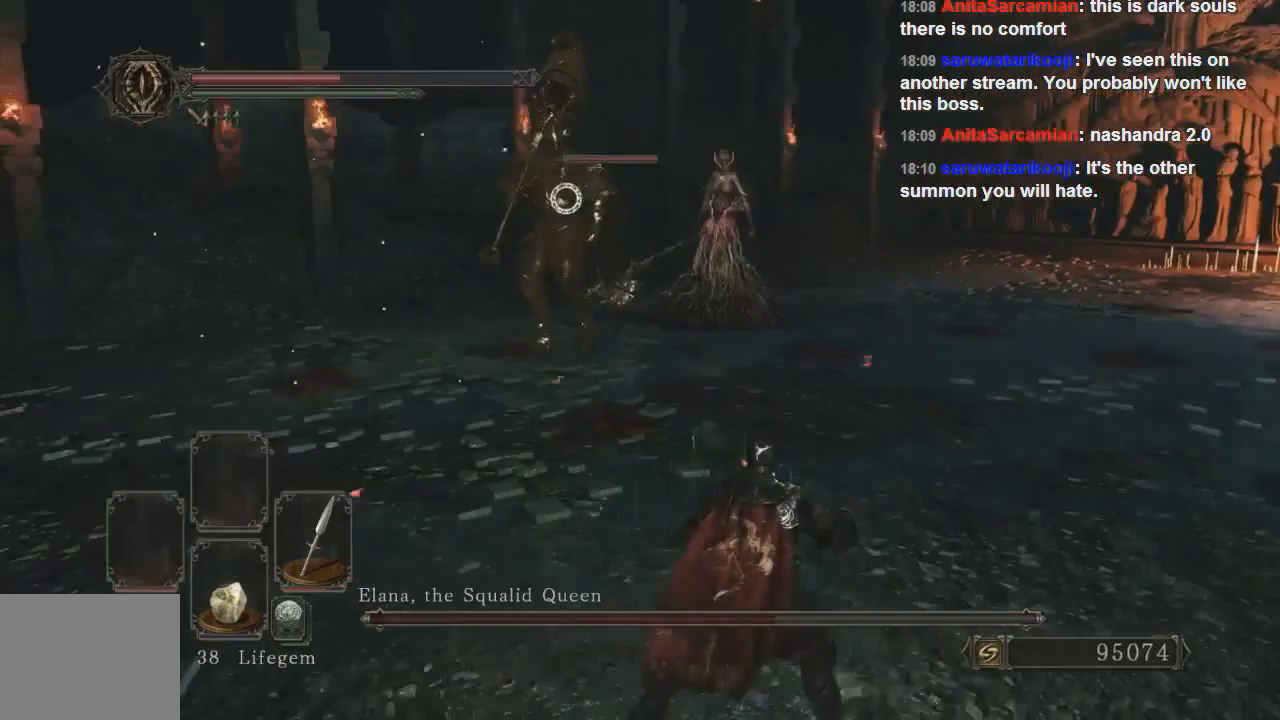
{"buttons": [], "left_stick": "up", "right_stick": "center", "events": [[433, "left_stick", "up"]]}
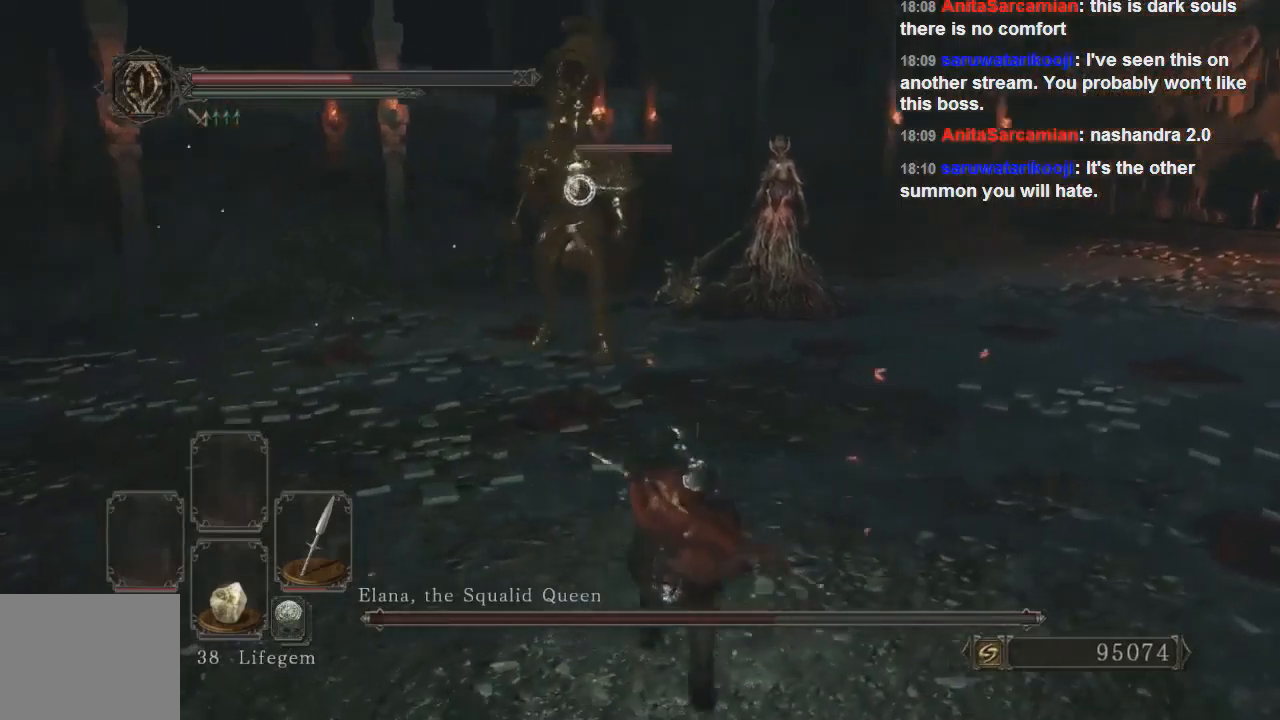
{"buttons": [], "left_stick": "down-left", "right_stick": "center", "events": [[33, "left_stick", "up-left"], [367, "left_stick", "left"], [467, "left_stick", "down-left"]]}
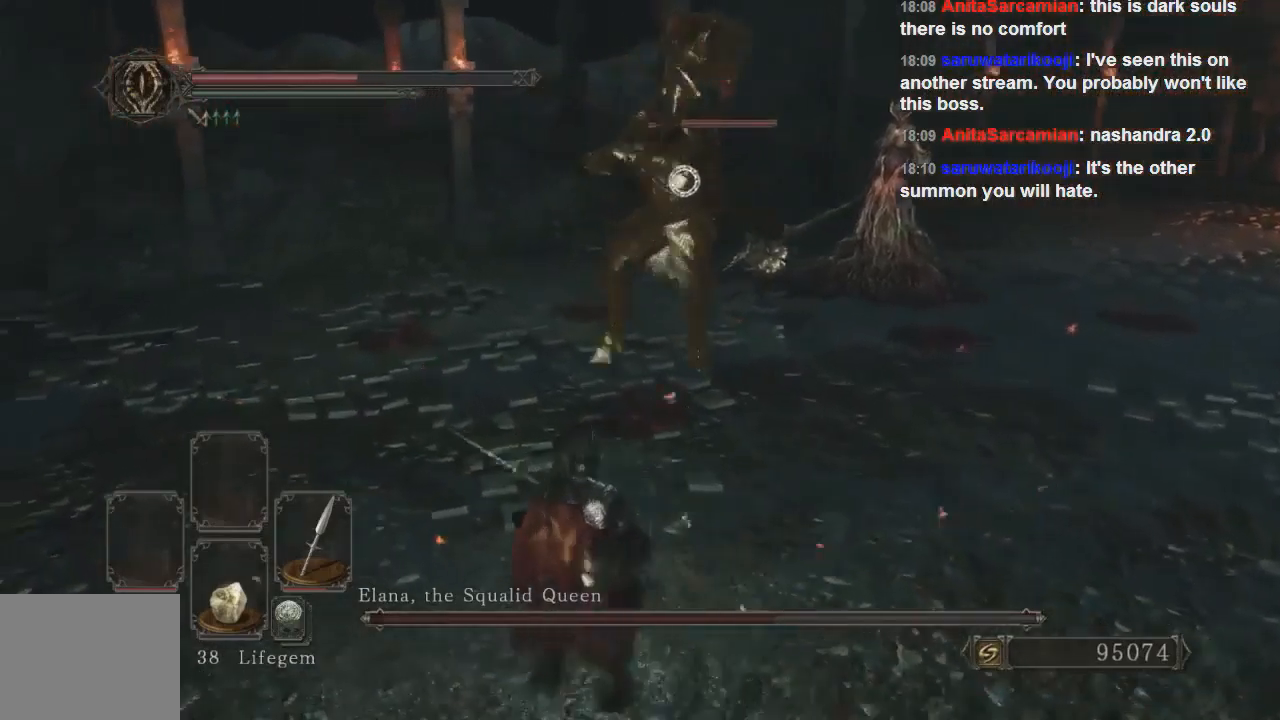
{"buttons": ["CIRCLE"], "left_stick": "left", "right_stick": "center", "events": [[433, "CIRCLE", "down"], [433, "left_stick", "left"]]}
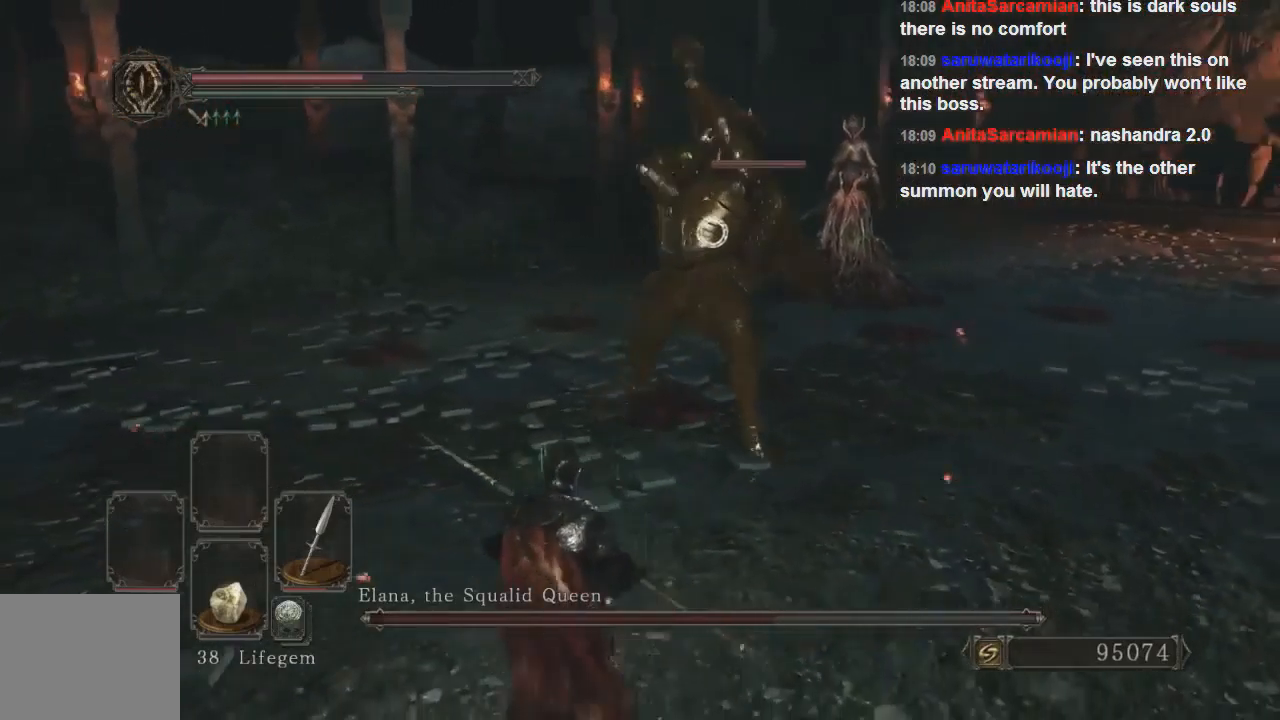
{"buttons": [], "left_stick": "up-left", "right_stick": "center", "events": [[133, "CIRCLE", "up"], [233, "left_stick", "up-left"]]}
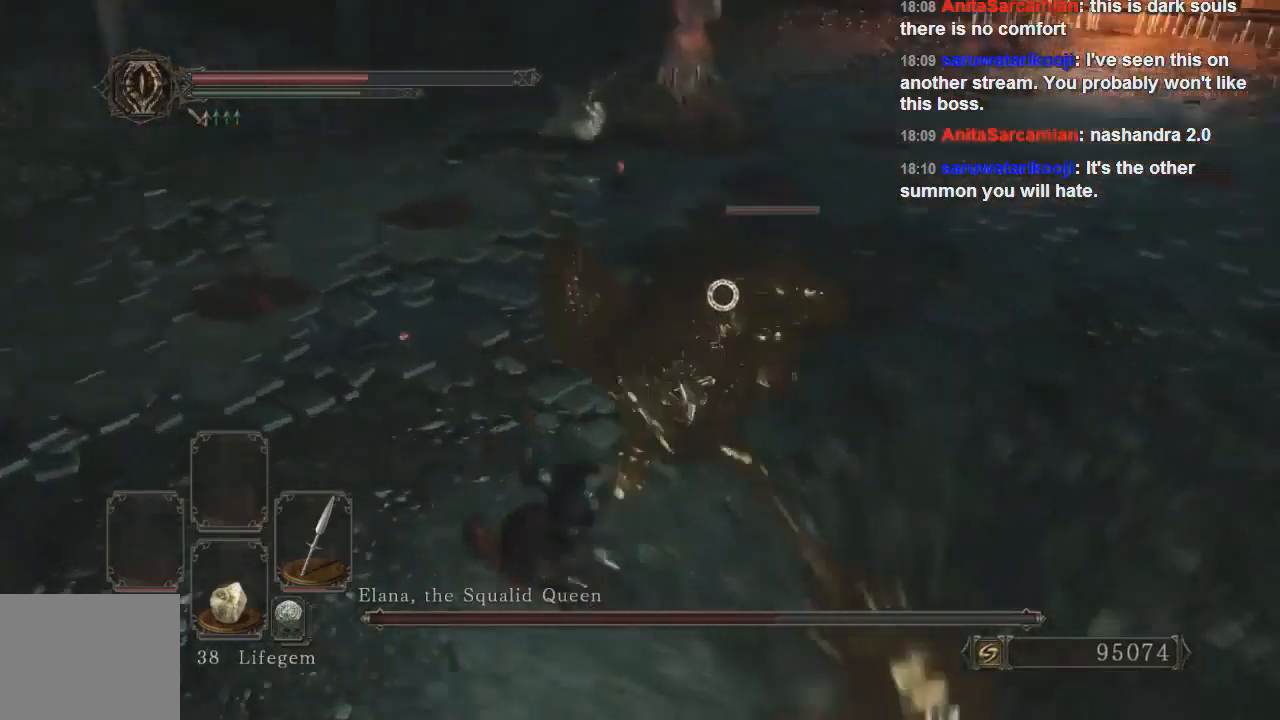
{"buttons": [], "left_stick": "down-right", "right_stick": "center", "events": [[200, "left_stick", "down-left"], [333, "left_stick", "down-right"]]}
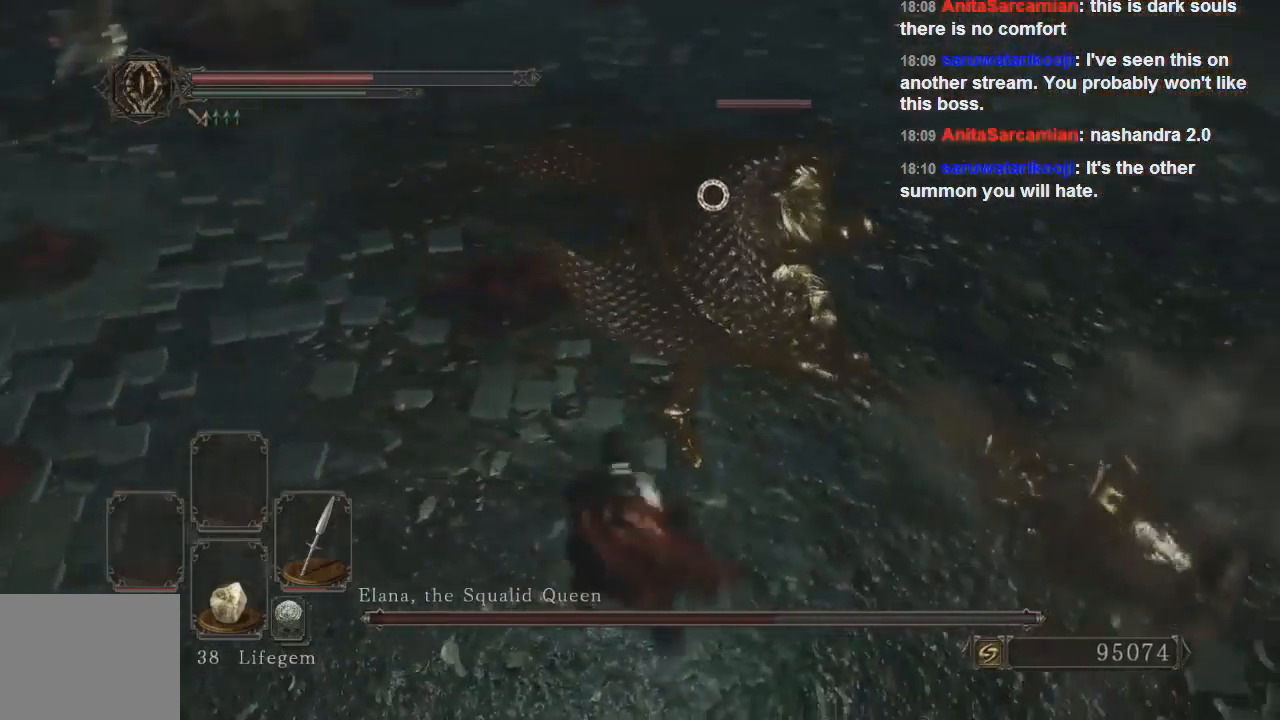
{"buttons": [], "left_stick": "down-right", "right_stick": "center", "events": [[133, "R1", "down"], [267, "R1", "up"]]}
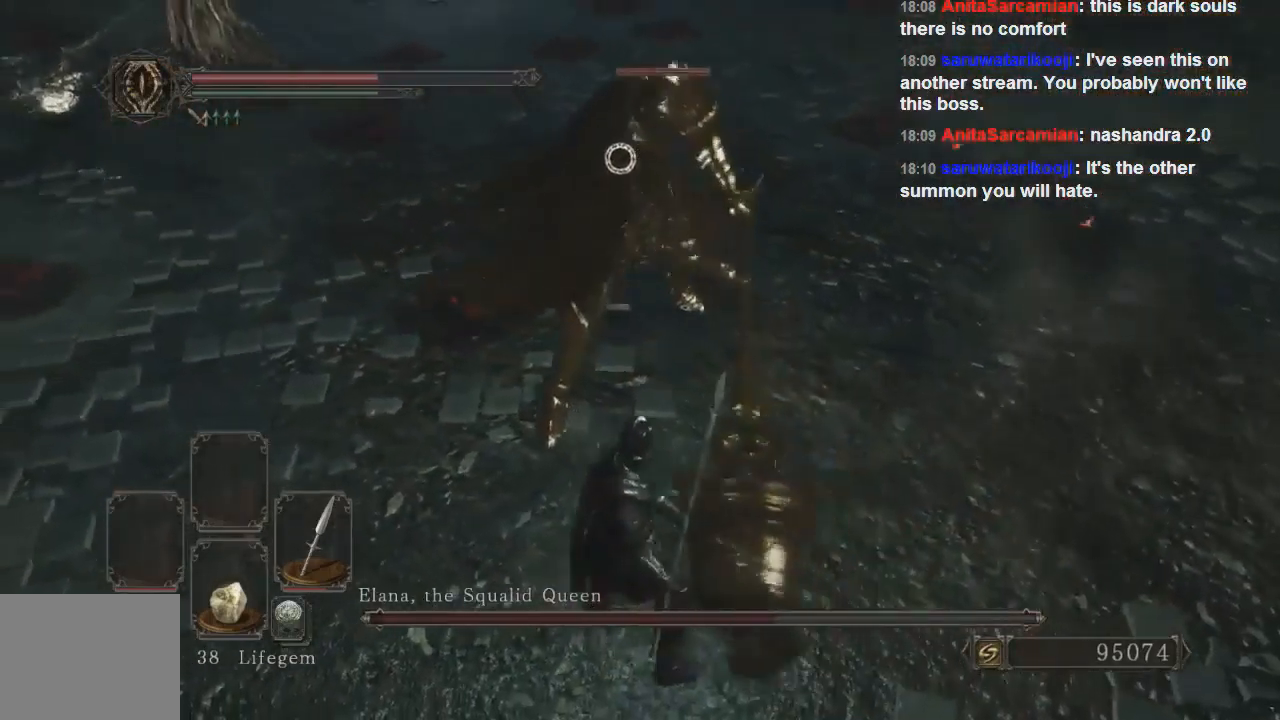
{"buttons": [], "left_stick": "down-right", "right_stick": "center", "events": []}
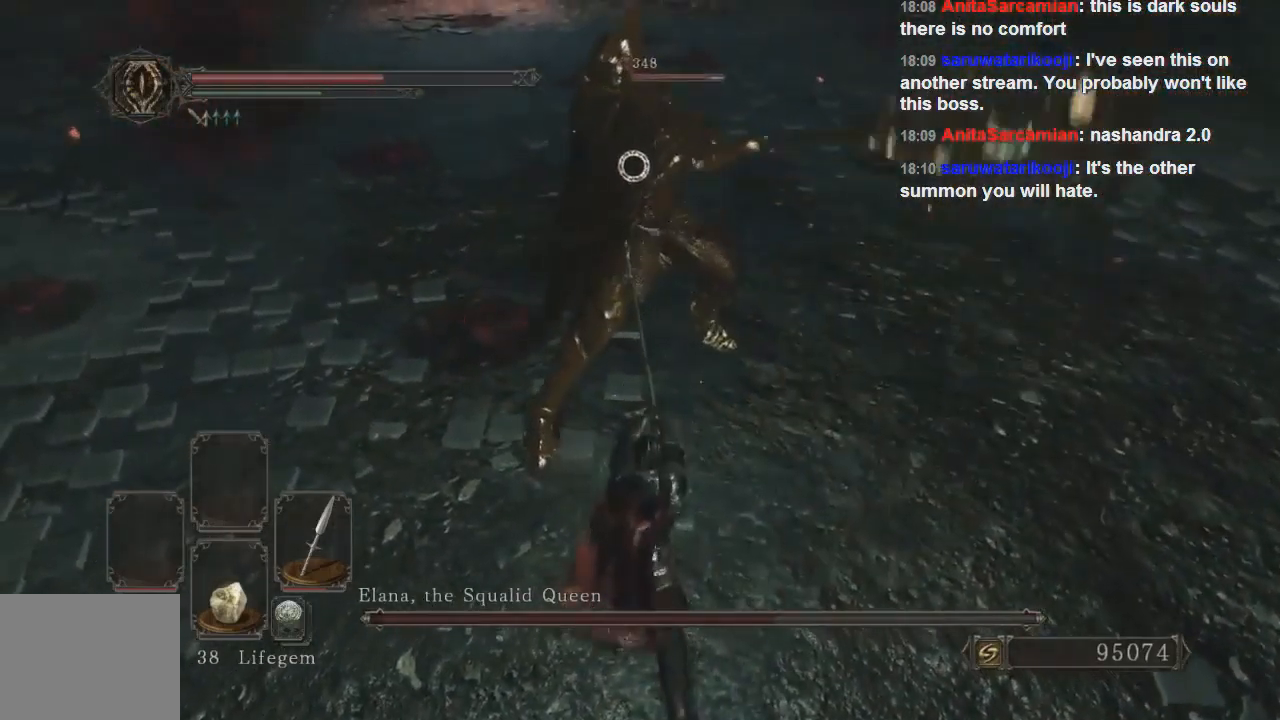
{"buttons": [], "left_stick": "down-right", "right_stick": "center", "events": []}
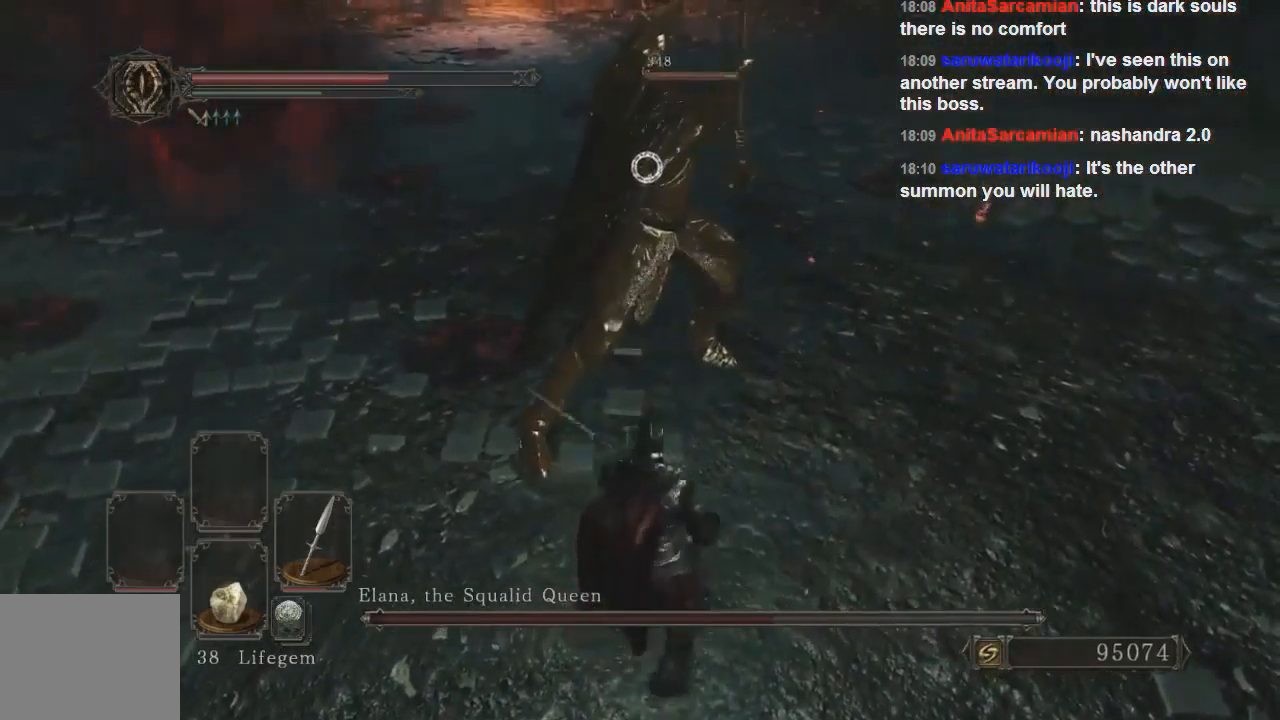
{"buttons": ["CIRCLE"], "left_stick": "down-right", "right_stick": "center", "events": [[433, "CIRCLE", "down"]]}
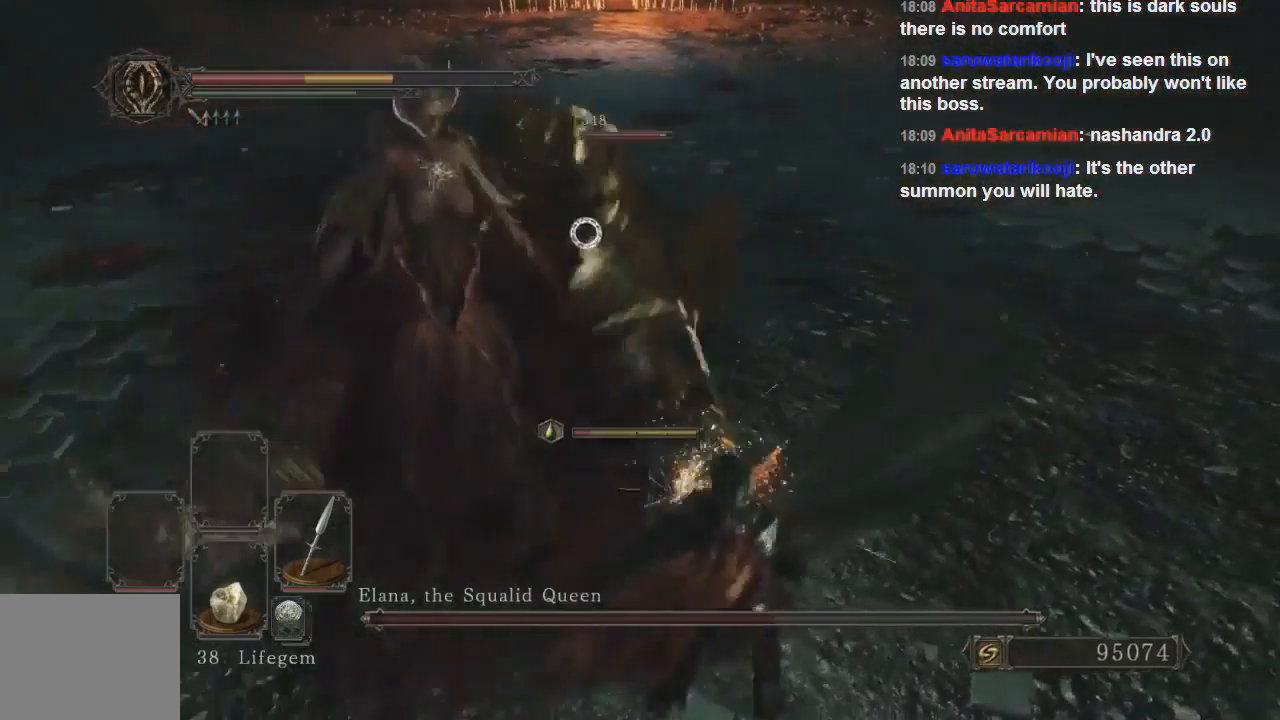
{"buttons": [], "left_stick": "down-right", "right_stick": "center", "events": [[67, "CIRCLE", "up"], [200, "CIRCLE", "down"], [233, "CIRCLE", "up"]]}
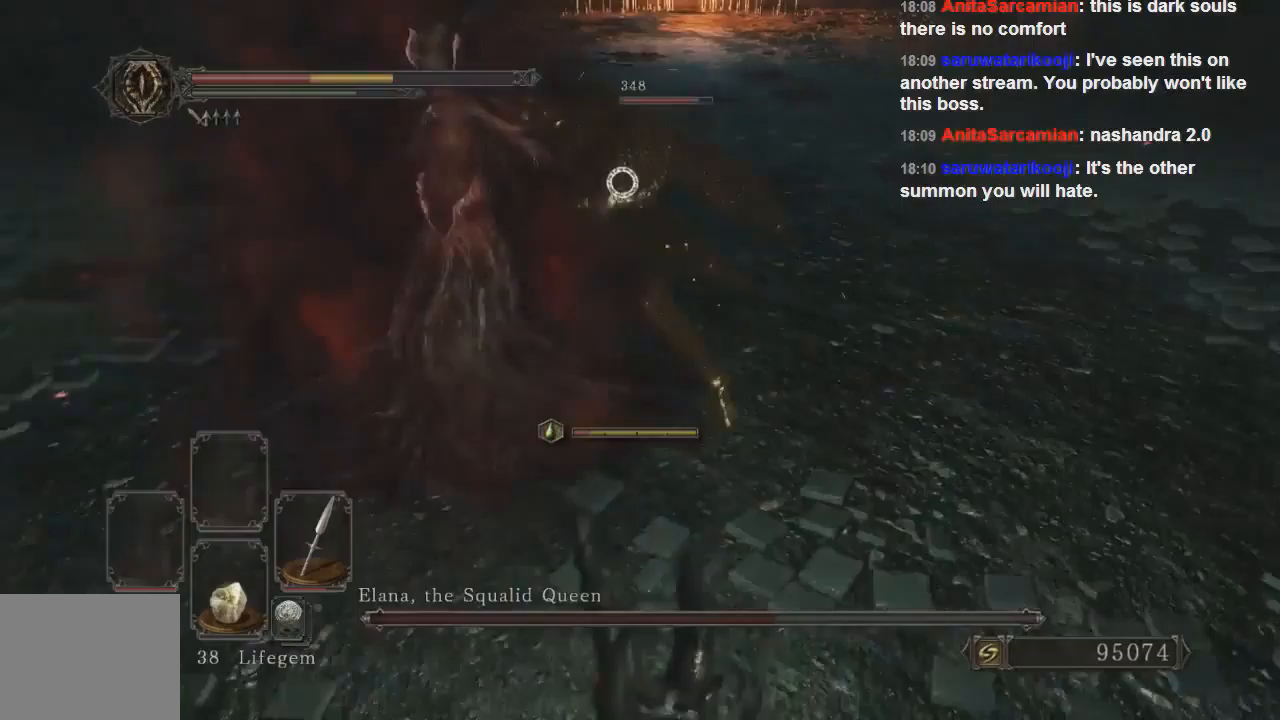
{"buttons": [], "left_stick": "down-right", "right_stick": "center", "events": []}
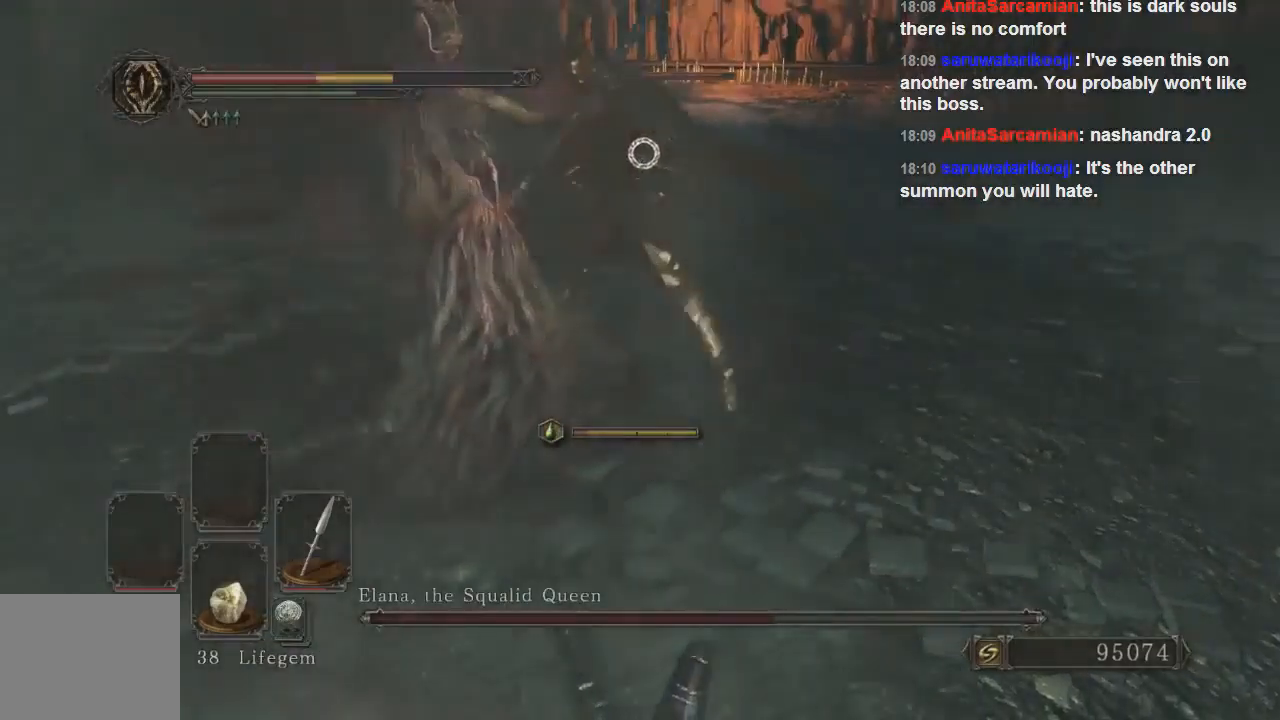
{"buttons": [], "left_stick": "right", "right_stick": "center", "events": [[33, "left_stick", "right"]]}
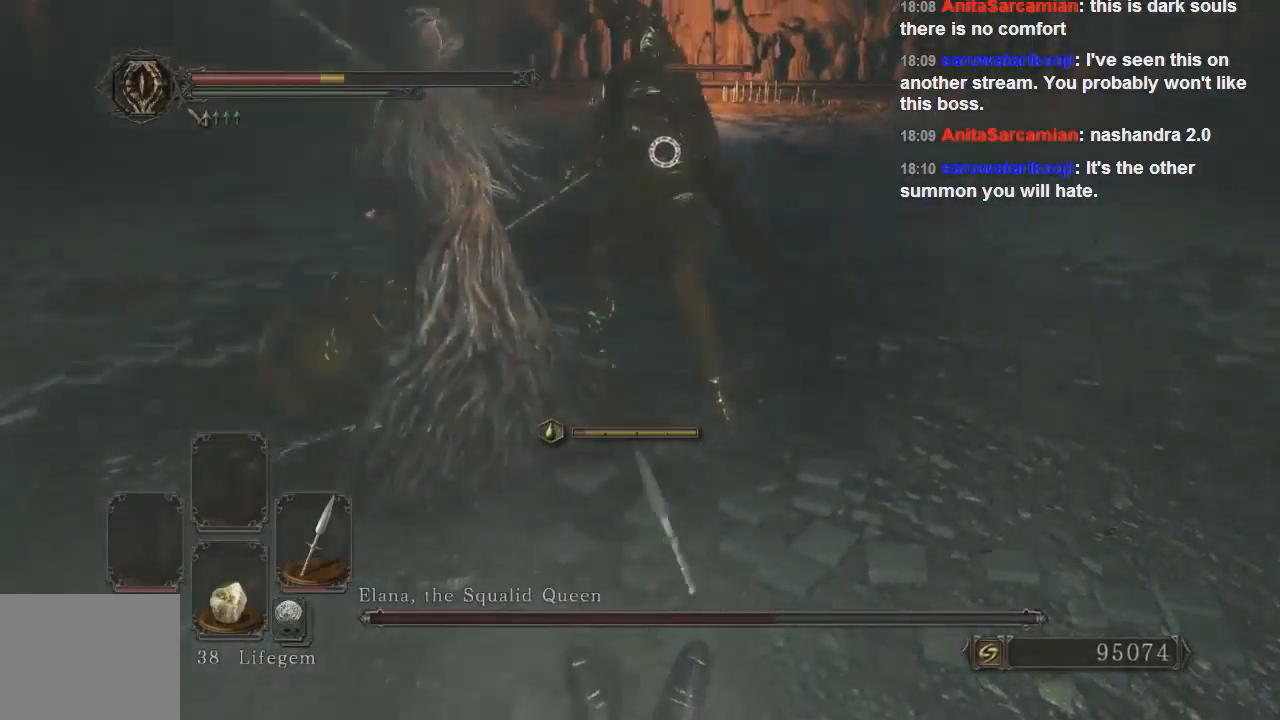
{"buttons": [], "left_stick": "up-right", "right_stick": "center", "events": [[500, "left_stick", "up-right"]]}
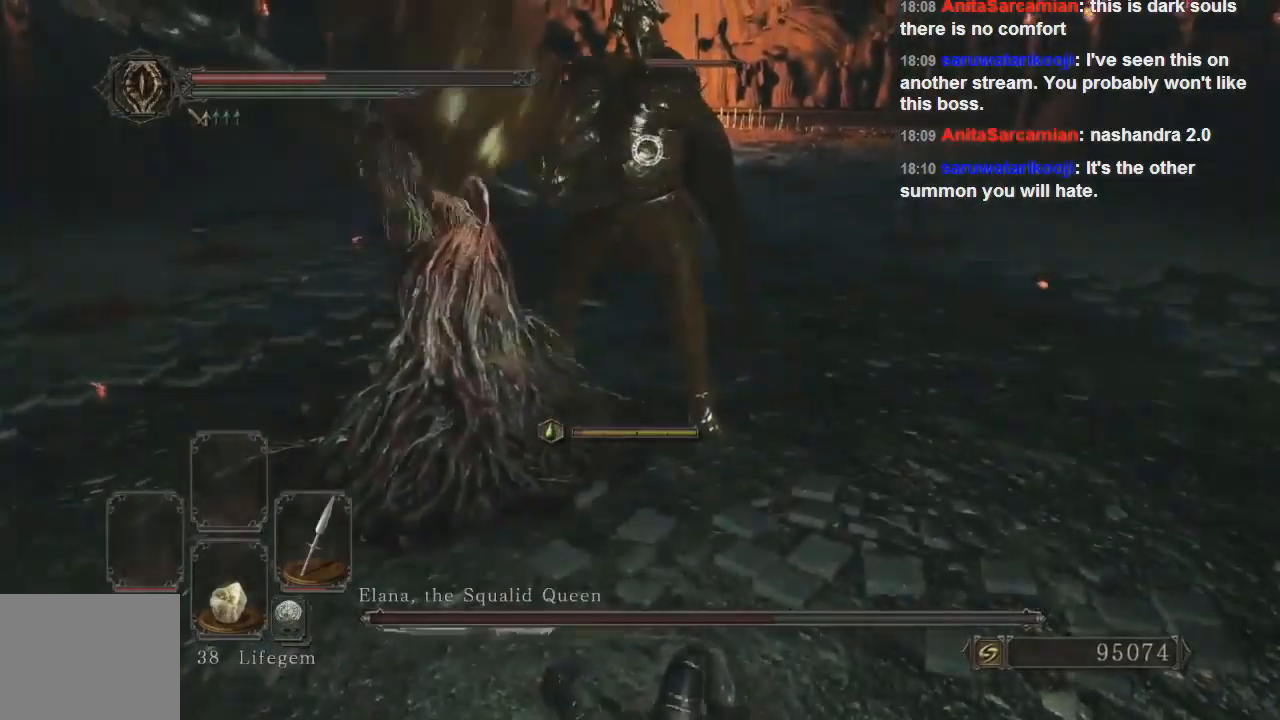
{"buttons": [], "left_stick": "up-right", "right_stick": "center", "events": [[333, "CIRCLE", "down"], [400, "CIRCLE", "up"]]}
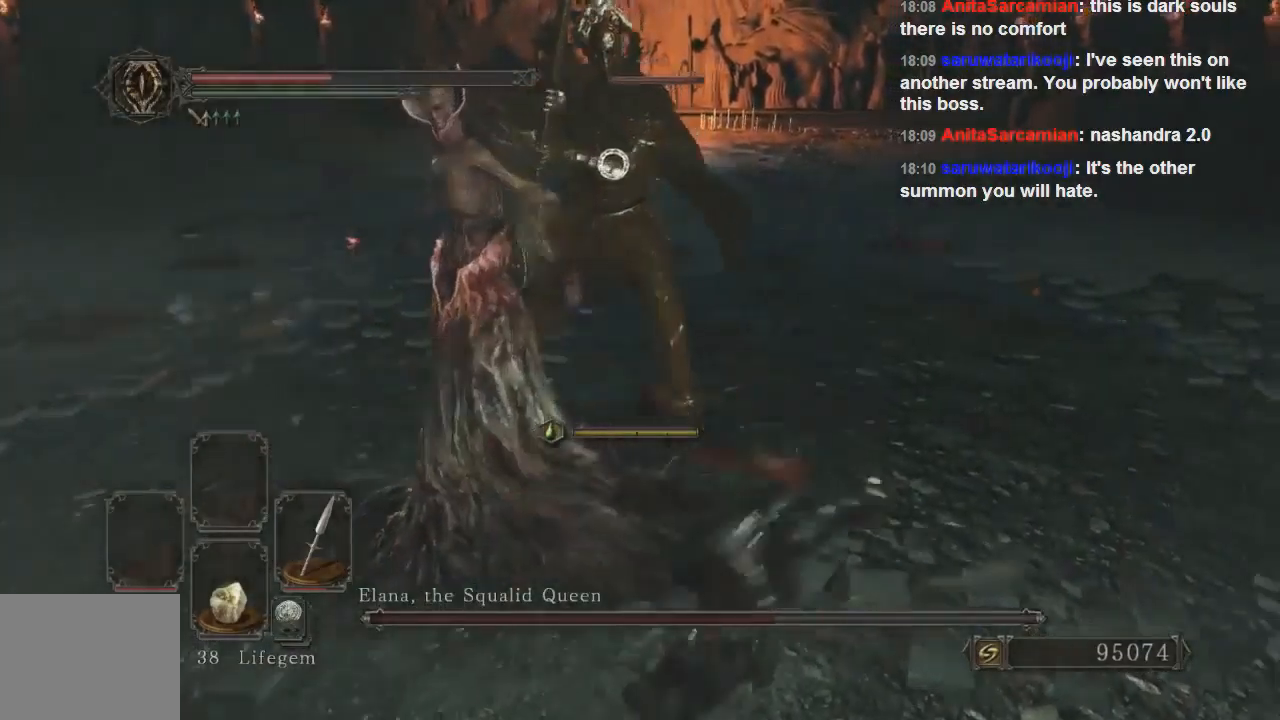
{"buttons": [], "left_stick": "up-right", "right_stick": "center", "events": []}
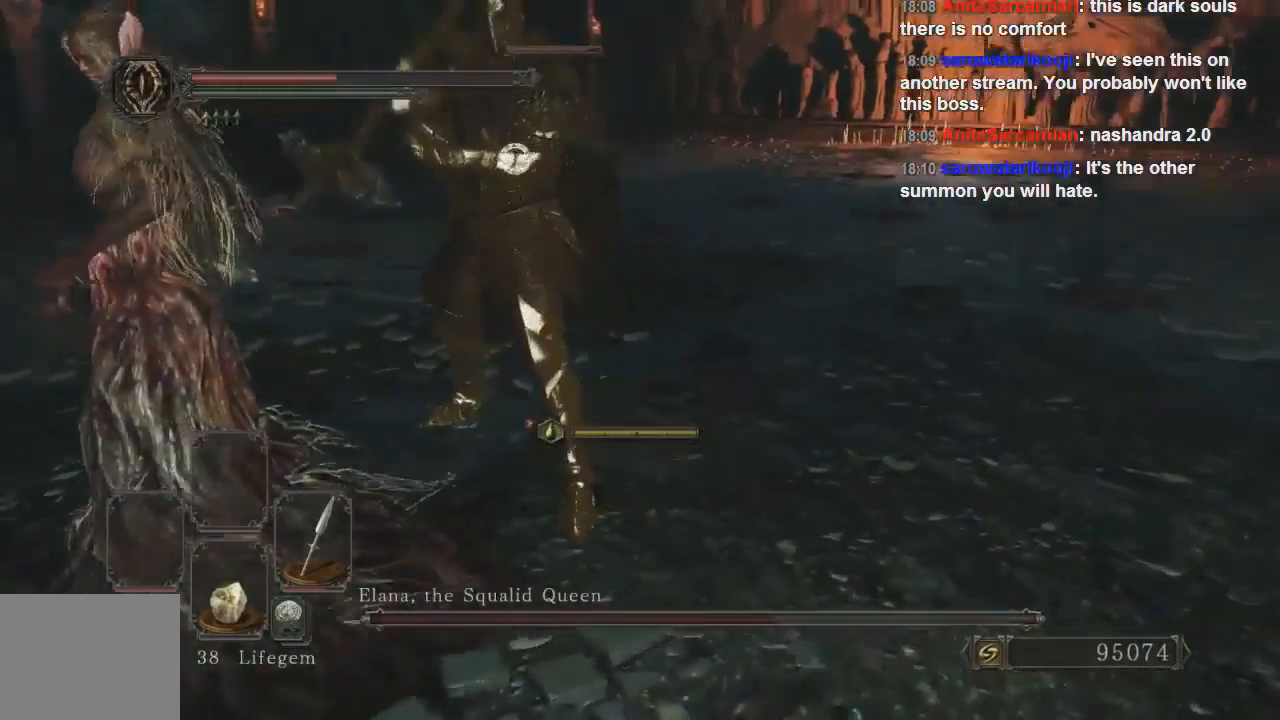
{"buttons": [], "left_stick": "right", "right_stick": "center", "events": [[467, "left_stick", "right"]]}
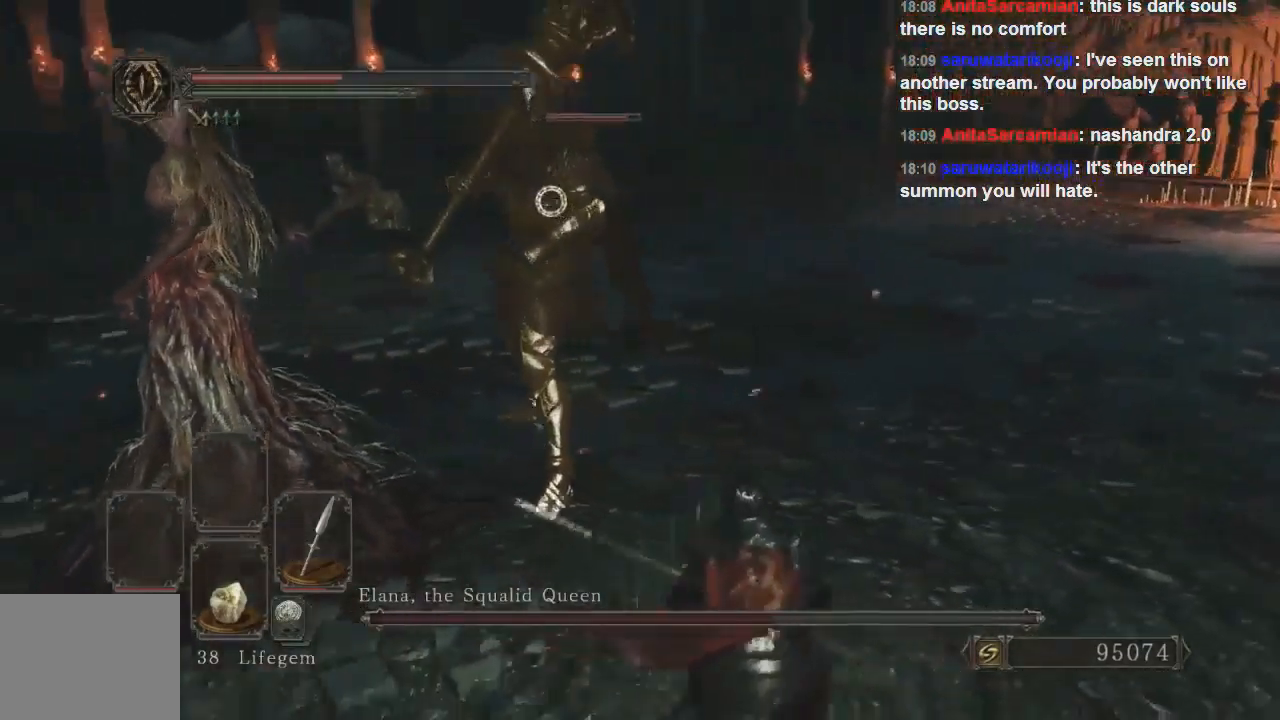
{"buttons": [], "left_stick": "up-right", "right_stick": "center", "events": [[167, "left_stick", "up-right"]]}
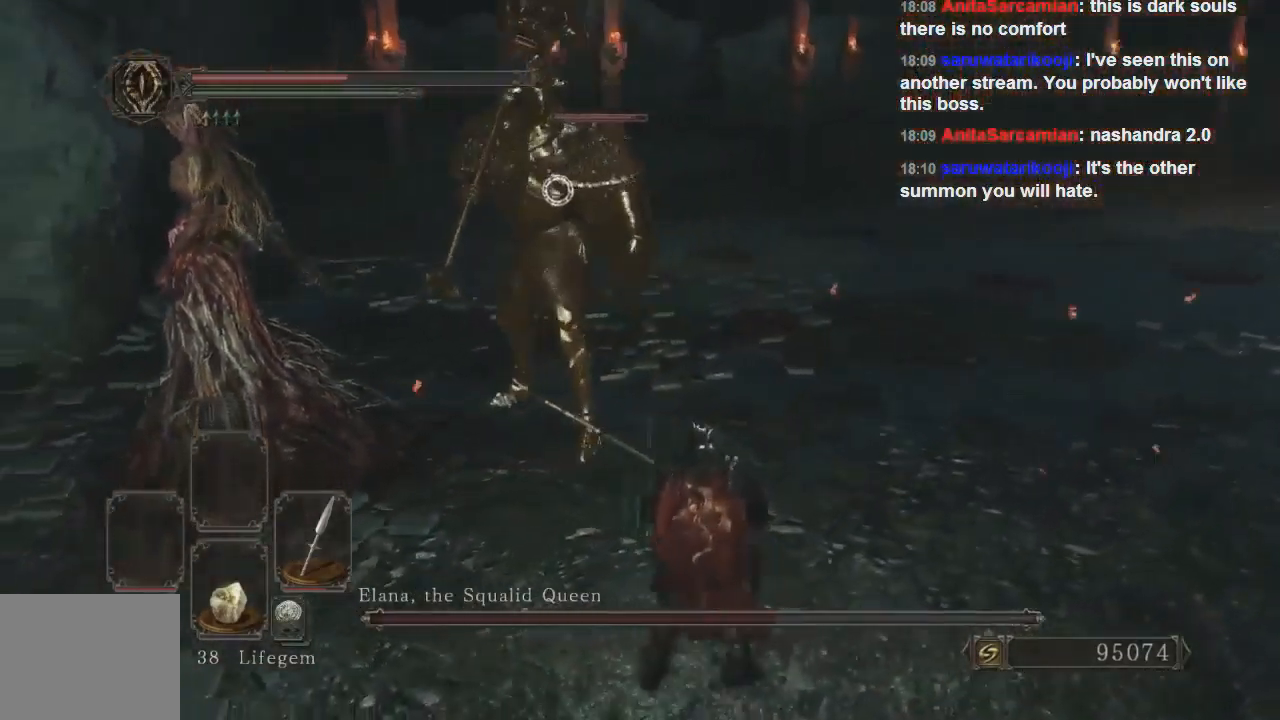
{"buttons": [], "left_stick": "right", "right_stick": "center", "events": [[300, "left_stick", "right"]]}
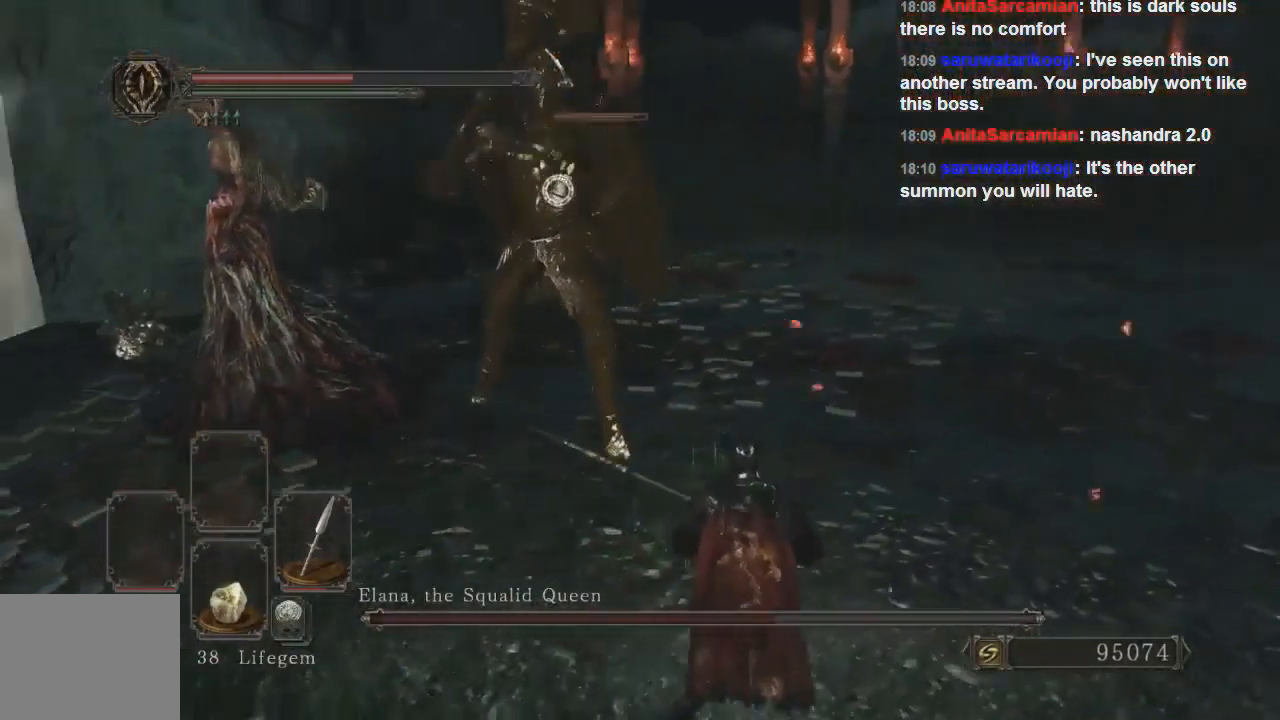
{"buttons": [], "left_stick": "down-right", "right_stick": "center", "events": [[33, "left_stick", "down-right"]]}
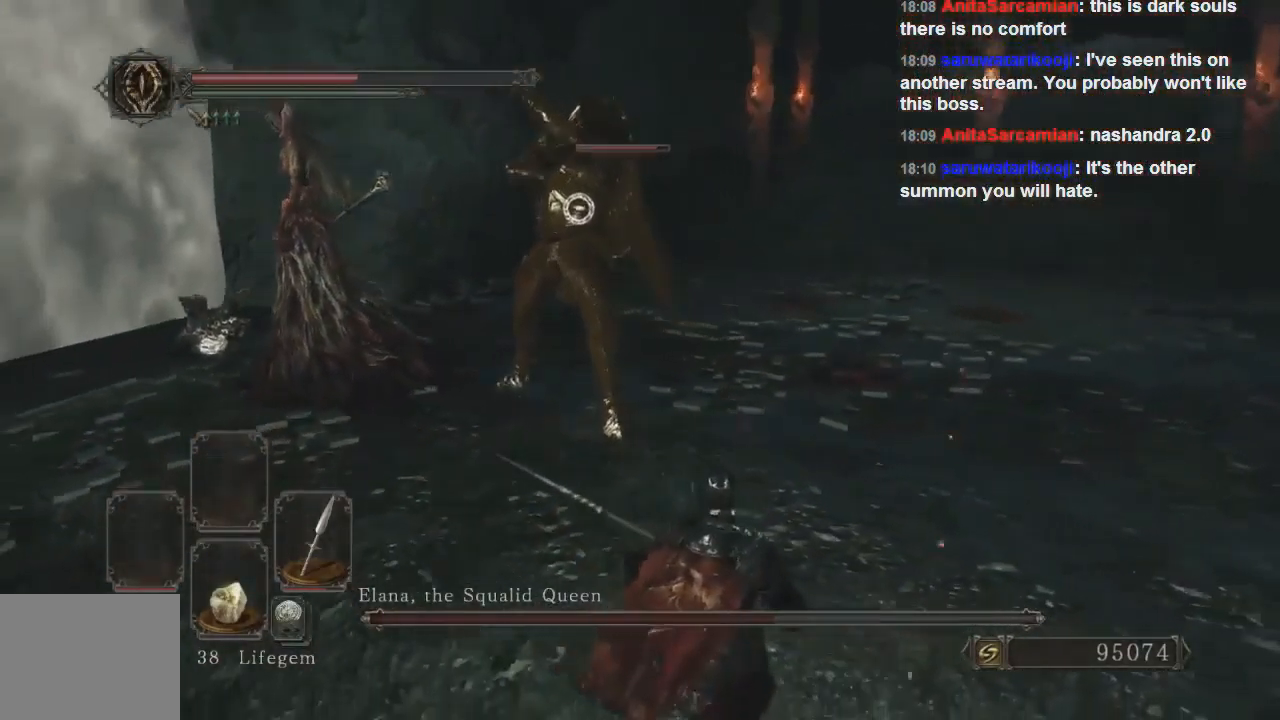
{"buttons": [], "left_stick": "down-right", "right_stick": "center", "events": [[100, "CIRCLE", "down"], [300, "CIRCLE", "up"]]}
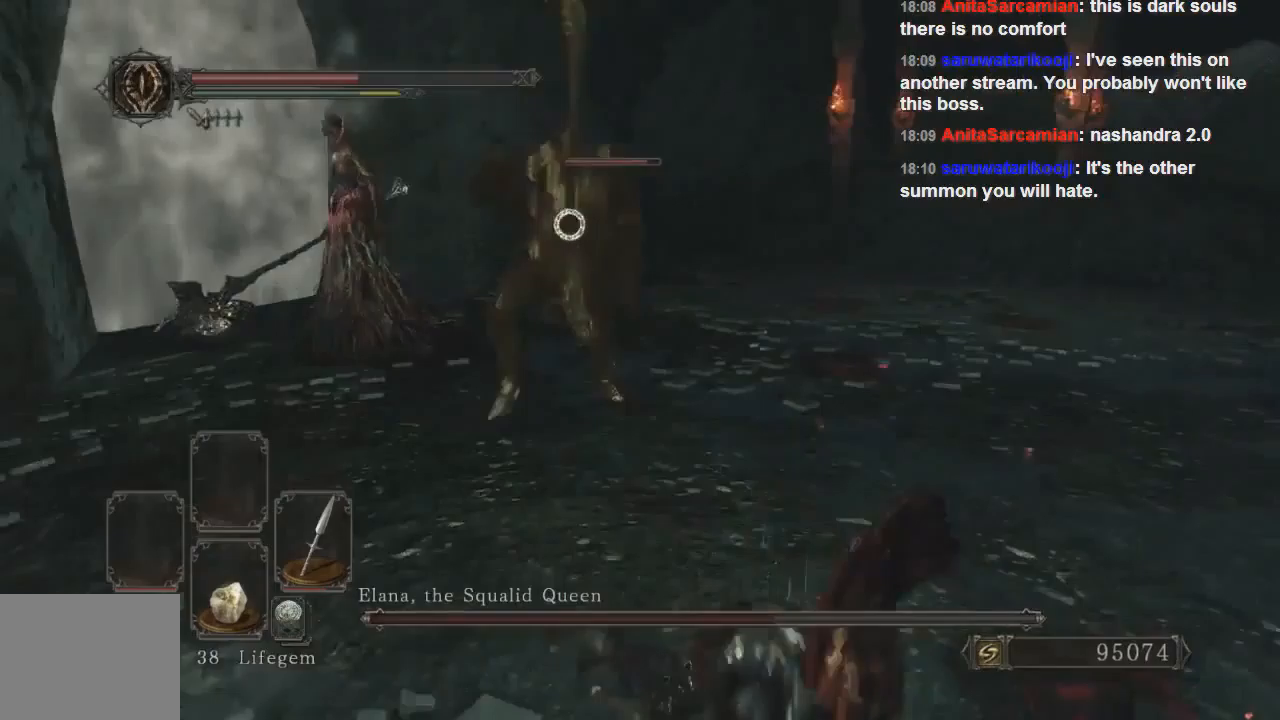
{"buttons": [], "left_stick": "down-right", "right_stick": "center", "events": [[267, "SQUARE", "down"], [333, "SQUARE", "up"], [433, "SQUARE", "down"], [467, "SQUARE", "up"]]}
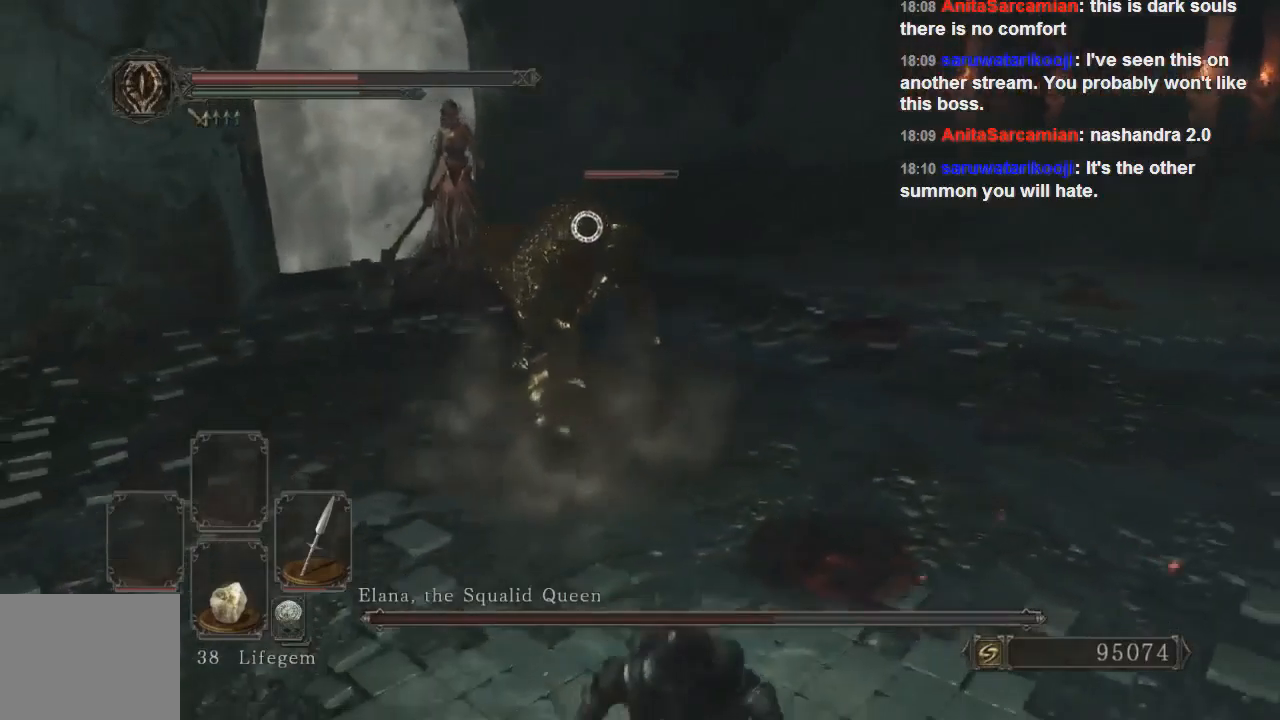
{"buttons": [], "left_stick": "down-right", "right_stick": "center", "events": [[33, "SQUARE", "down"], [100, "SQUARE", "up"], [167, "SQUARE", "down"], [233, "SQUARE", "up"], [300, "SQUARE", "down"], [367, "SQUARE", "up"], [433, "SQUARE", "down"], [467, "SQUARE", "up"]]}
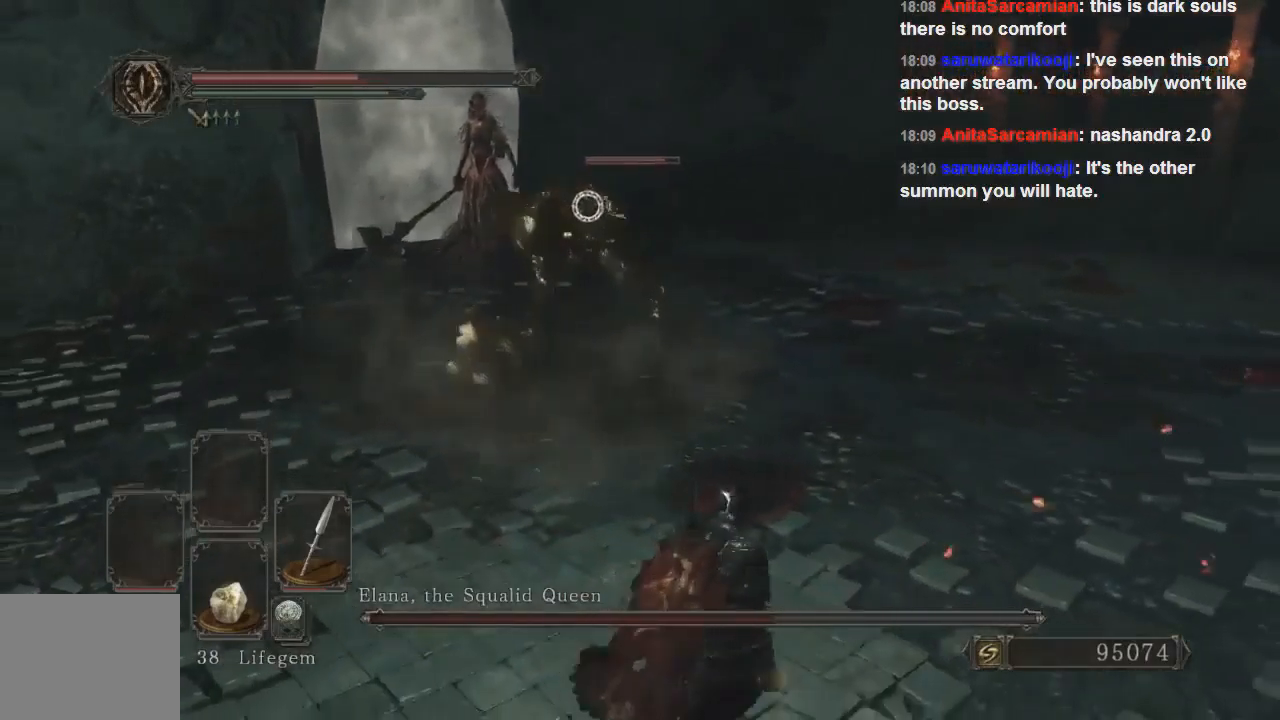
{"buttons": [], "left_stick": "down-right", "right_stick": "center", "events": []}